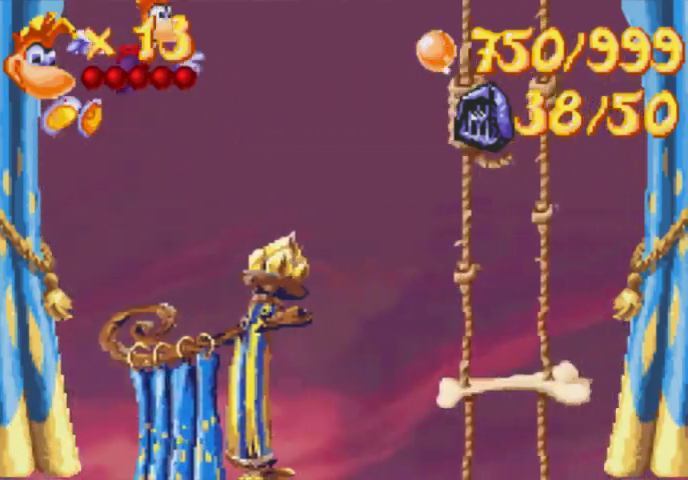
Gameplay with a controller (Xbox layout); each line is a JSON object with the inputs held at the frame after it. "events" lists button and stick changes between this image and that frame as [ms after this image, input, new state], when the widget could be followed in between. Not read: L3 R3 left_stick right_stick.
{"buttons": ["DPAD_RIGHT"], "events": [[267, "A", "down"], [500, "A", "up"]]}
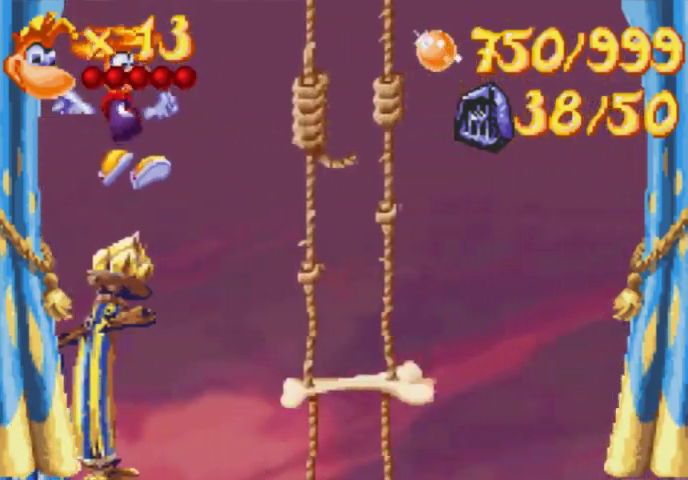
{"buttons": ["DPAD_RIGHT"], "events": []}
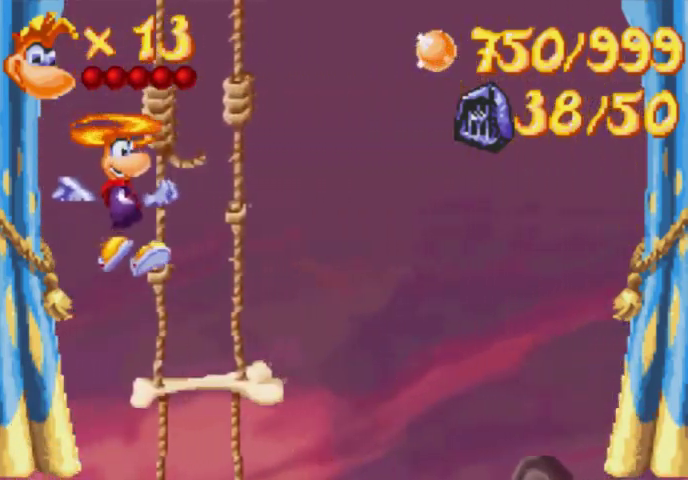
{"buttons": ["DPAD_RIGHT"], "events": [[367, "A", "down"], [433, "A", "up"]]}
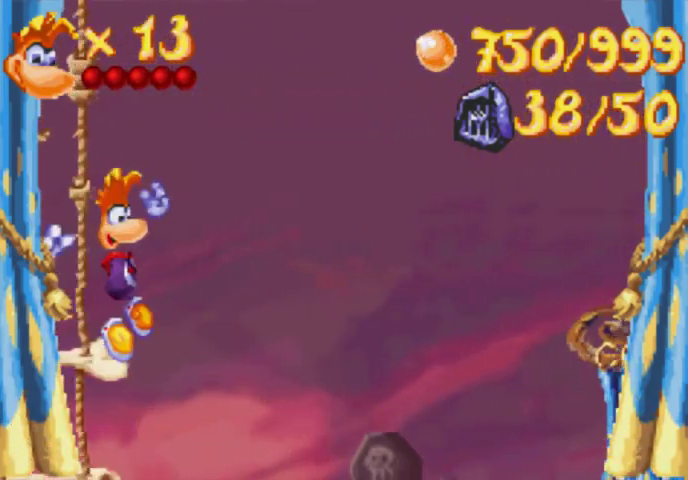
{"buttons": ["DPAD_RIGHT"], "events": []}
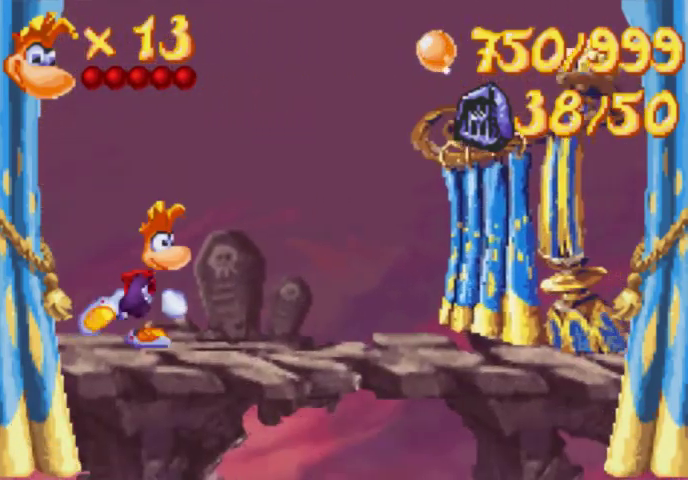
{"buttons": ["DPAD_RIGHT"], "events": []}
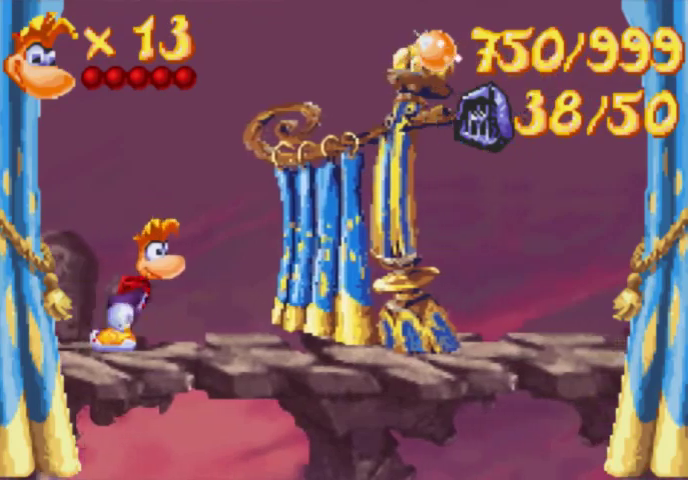
{"buttons": ["DPAD_RIGHT"], "events": []}
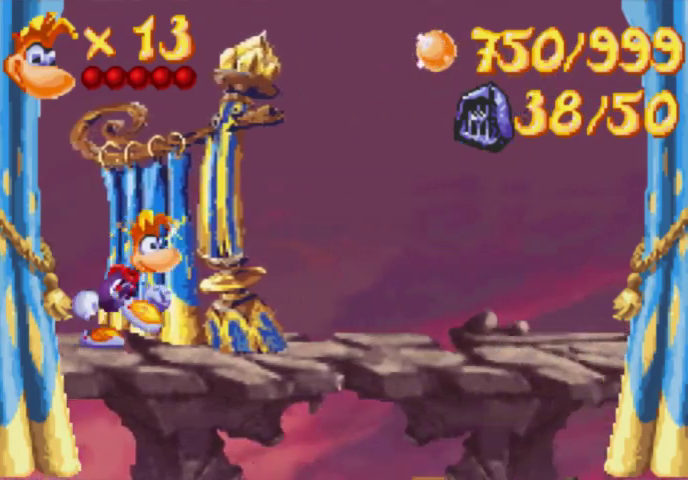
{"buttons": ["DPAD_RIGHT"], "events": []}
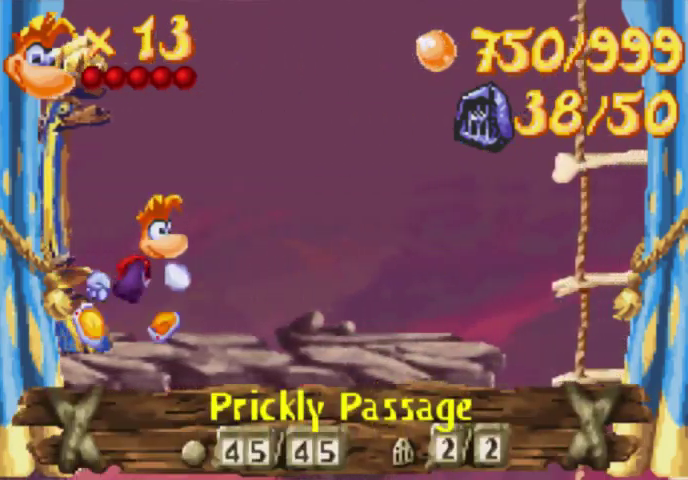
{"buttons": ["DPAD_RIGHT"], "events": []}
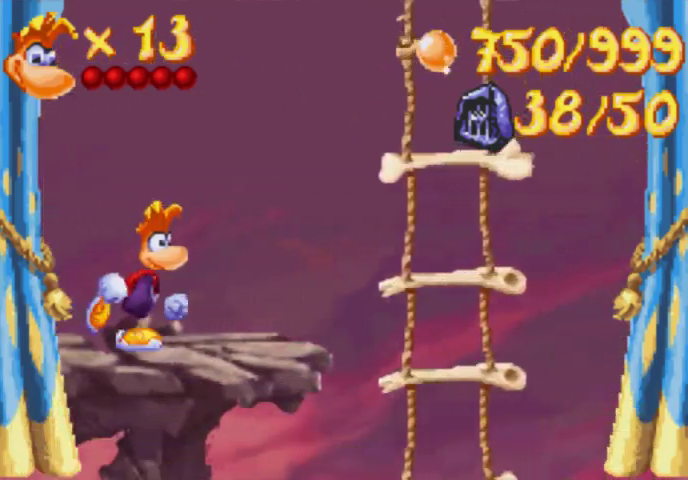
{"buttons": ["DPAD_RIGHT"], "events": []}
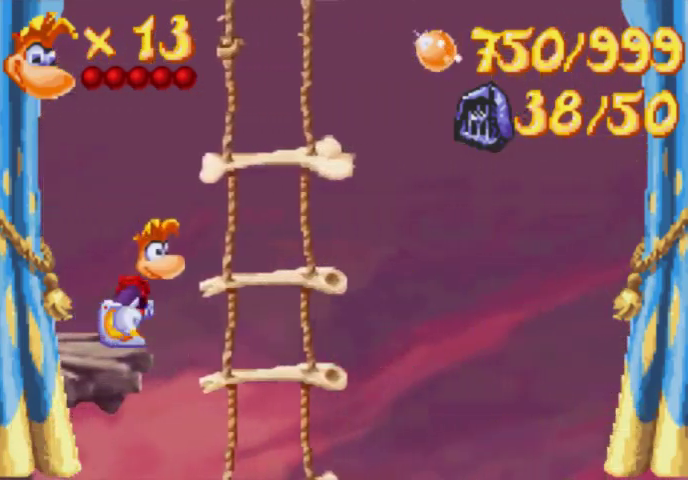
{"buttons": ["DPAD_DOWN", "DPAD_LEFT"], "events": [[200, "DPAD_DOWN", "down"], [200, "DPAD_RIGHT", "up"], [267, "DPAD_LEFT", "down"]]}
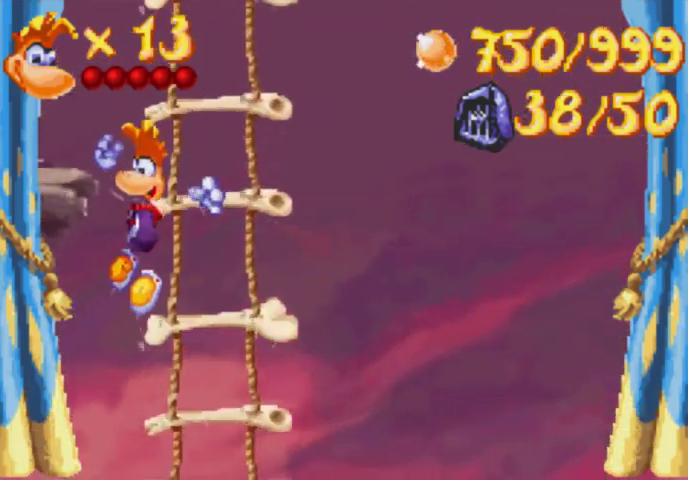
{"buttons": ["DPAD_DOWN", "DPAD_LEFT"], "events": []}
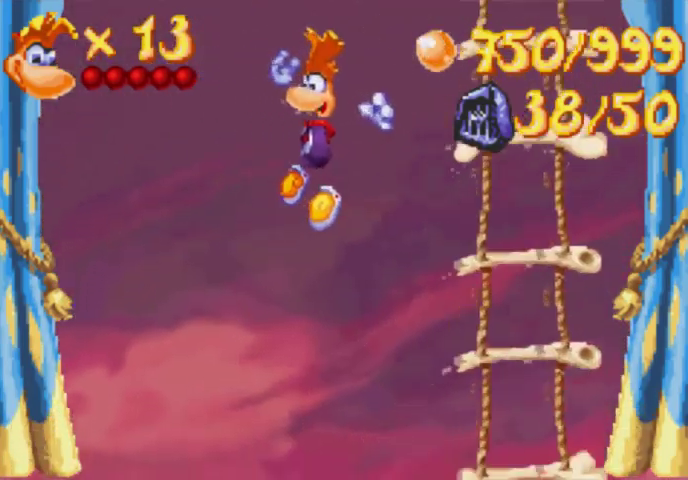
{"buttons": ["DPAD_UP", "DPAD_LEFT"], "events": [[367, "DPAD_DOWN", "up"], [433, "DPAD_UP", "down"]]}
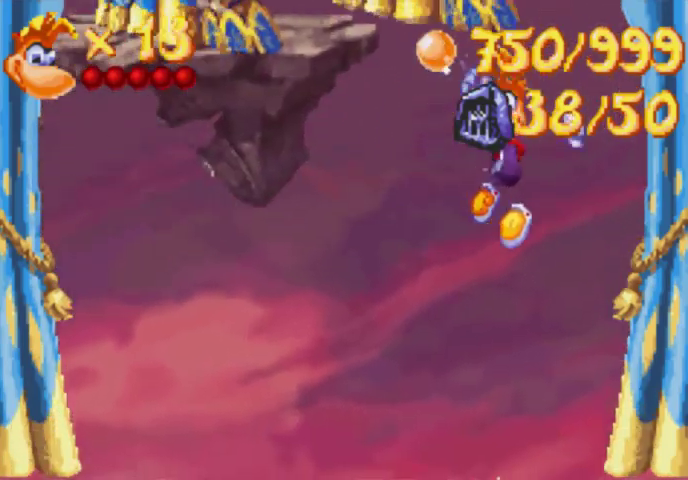
{"buttons": ["DPAD_UP", "DPAD_LEFT"], "events": []}
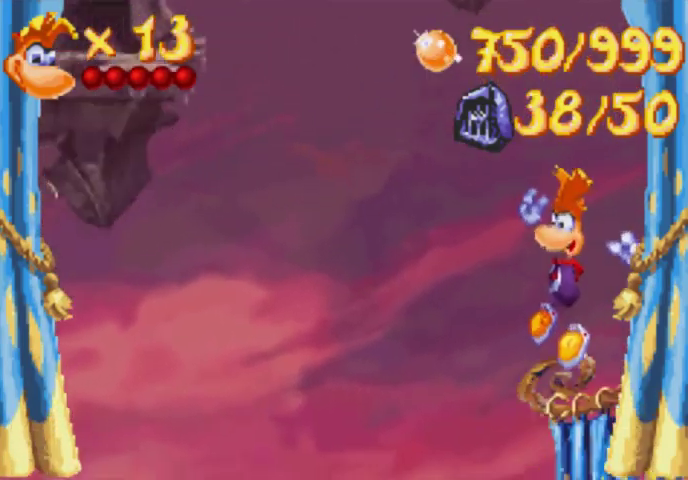
{"buttons": ["DPAD_UP", "DPAD_LEFT"], "events": []}
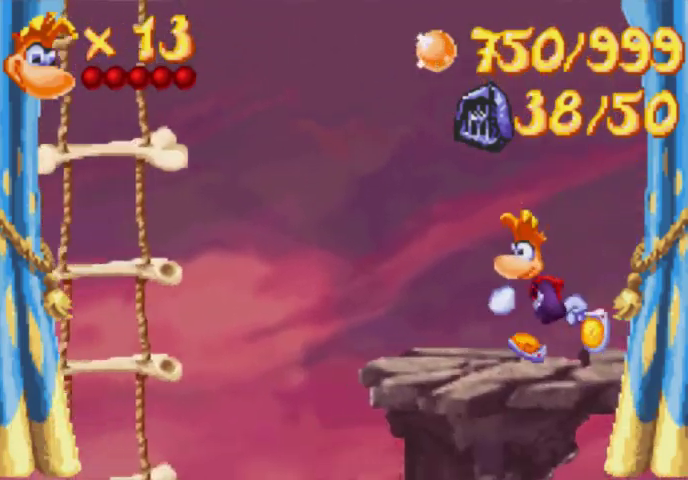
{"buttons": ["DPAD_UP", "DPAD_LEFT"], "events": []}
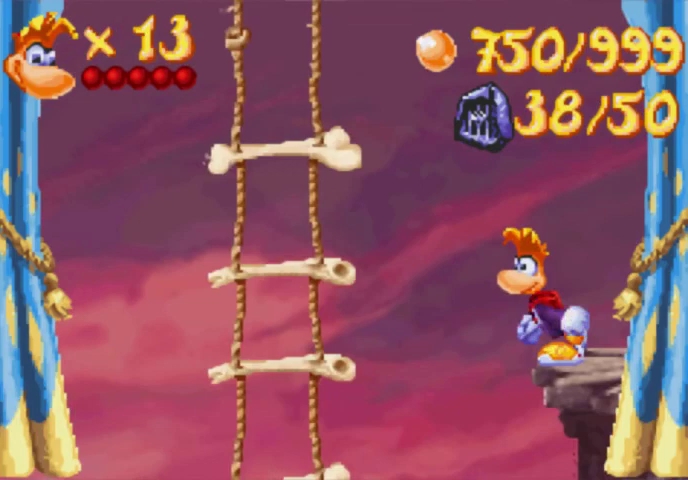
{"buttons": [], "events": [[300, "DPAD_LEFT", "up"], [300, "DPAD_UP", "up"]]}
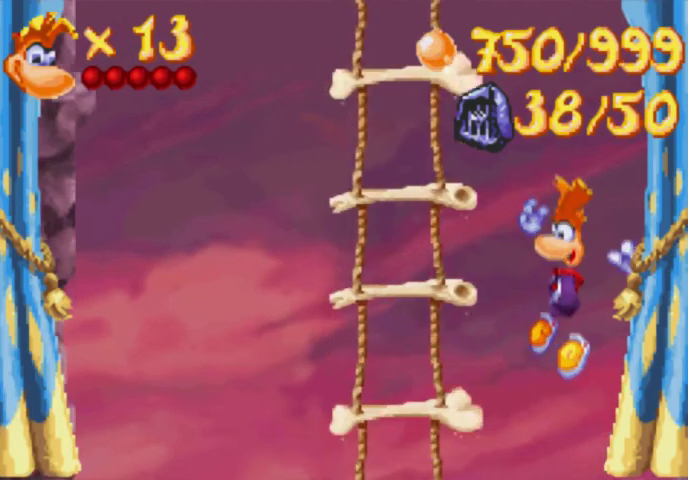
{"buttons": ["DPAD_RIGHT"], "events": [[300, "DPAD_RIGHT", "down"]]}
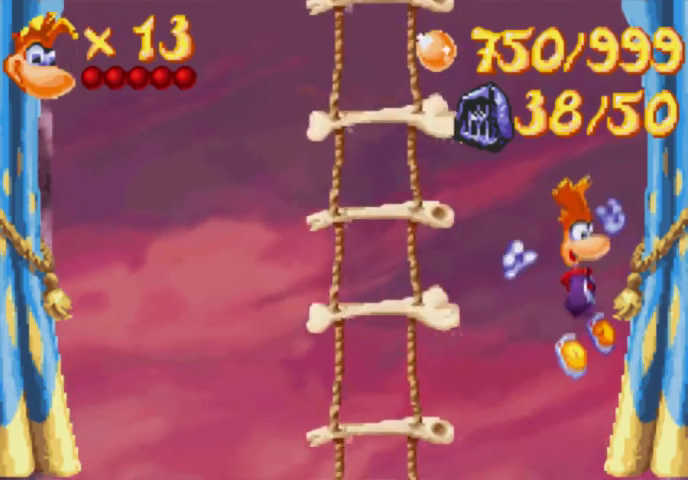
{"buttons": ["DPAD_DOWN", "DPAD_RIGHT"], "events": [[300, "DPAD_DOWN", "down"]]}
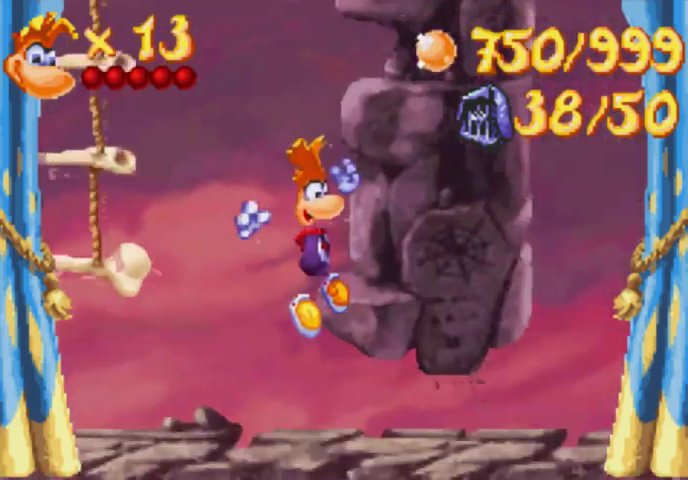
{"buttons": ["DPAD_UP", "DPAD_RIGHT"], "events": [[500, "DPAD_DOWN", "up"], [500, "DPAD_UP", "down"]]}
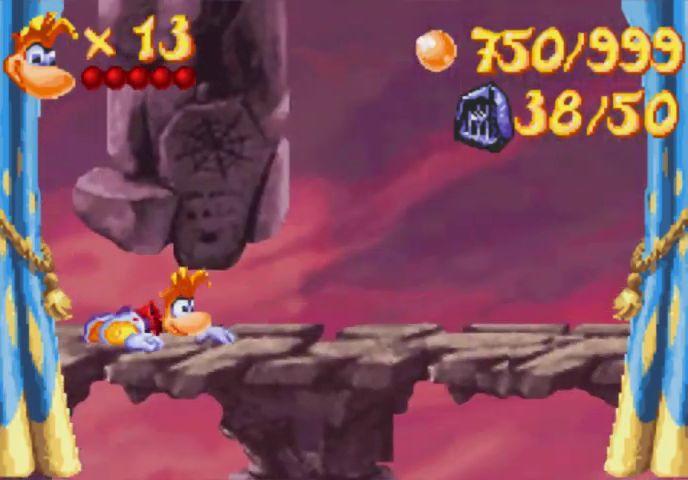
{"buttons": ["DPAD_UP", "DPAD_RIGHT"], "events": []}
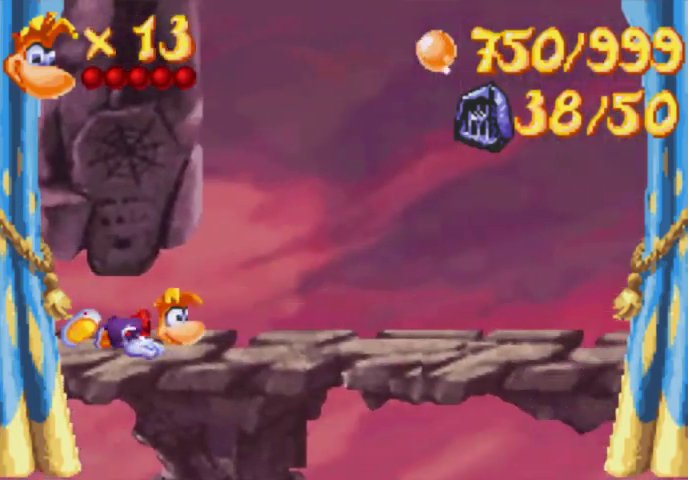
{"buttons": ["DPAD_UP", "DPAD_RIGHT"], "events": []}
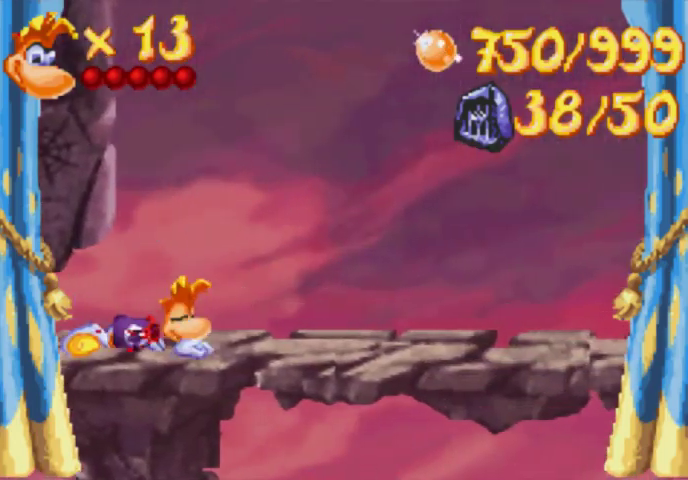
{"buttons": ["DPAD_UP", "DPAD_RIGHT"], "events": []}
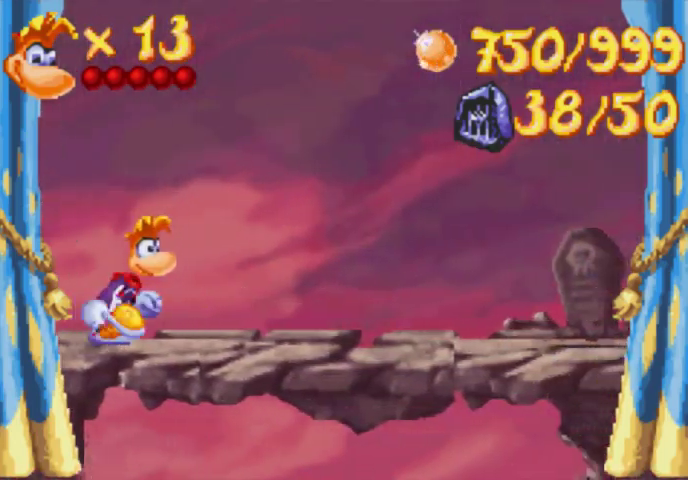
{"buttons": ["DPAD_UP", "DPAD_RIGHT"], "events": []}
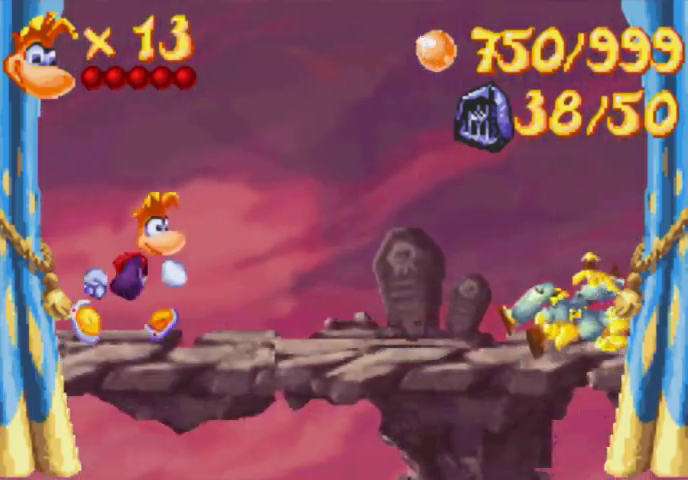
{"buttons": ["DPAD_UP", "DPAD_RIGHT"], "events": []}
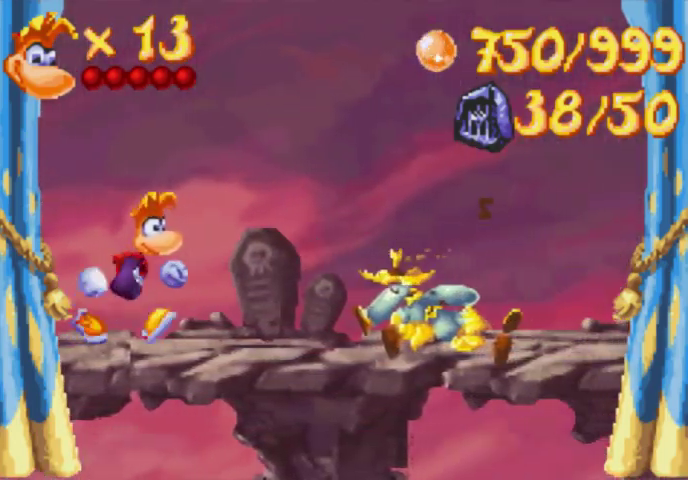
{"buttons": ["DPAD_UP", "DPAD_RIGHT"], "events": []}
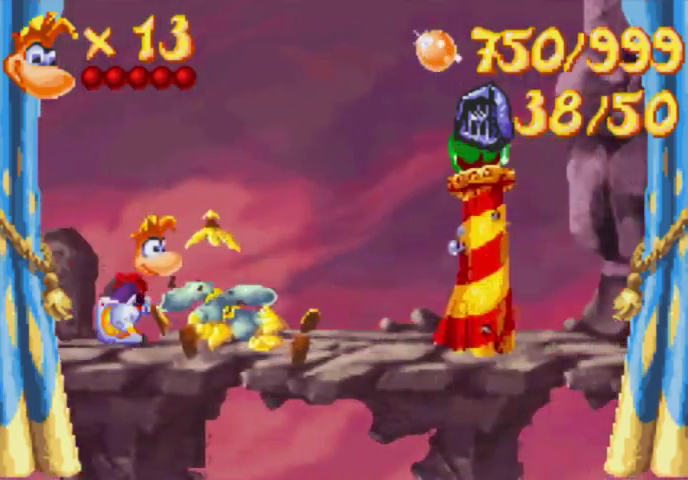
{"buttons": ["DPAD_UP", "DPAD_RIGHT"], "events": []}
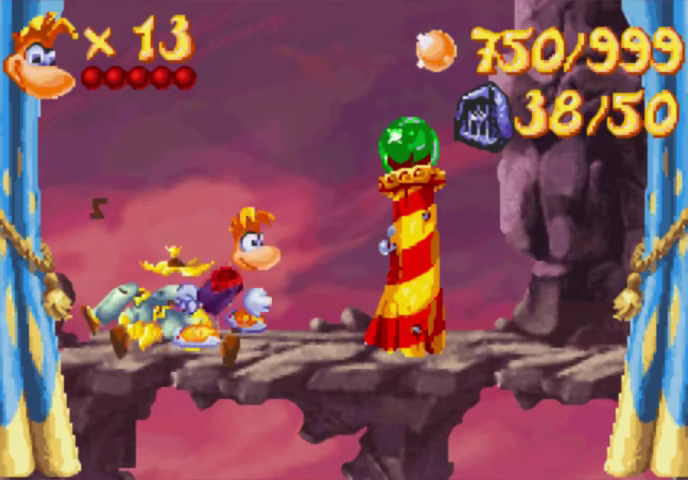
{"buttons": ["DPAD_UP", "DPAD_RIGHT"], "events": []}
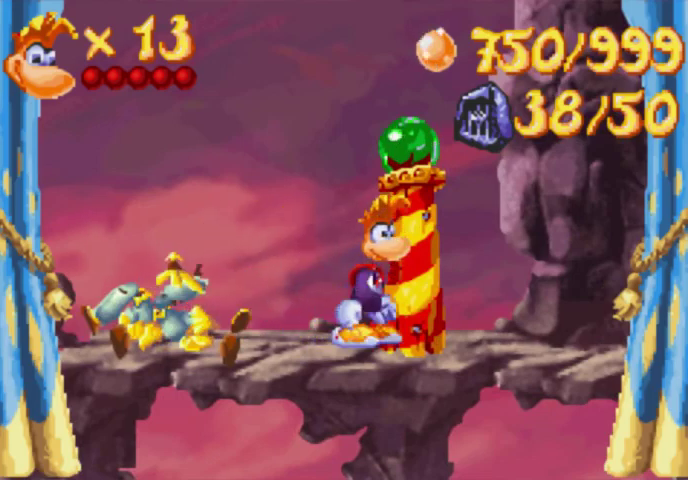
{"buttons": ["DPAD_UP", "DPAD_RIGHT"], "events": []}
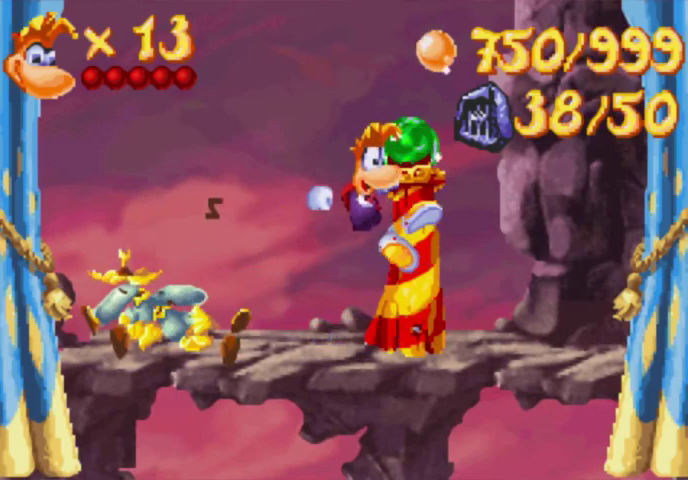
{"buttons": [], "events": [[133, "DPAD_UP", "up"], [200, "DPAD_RIGHT", "up"]]}